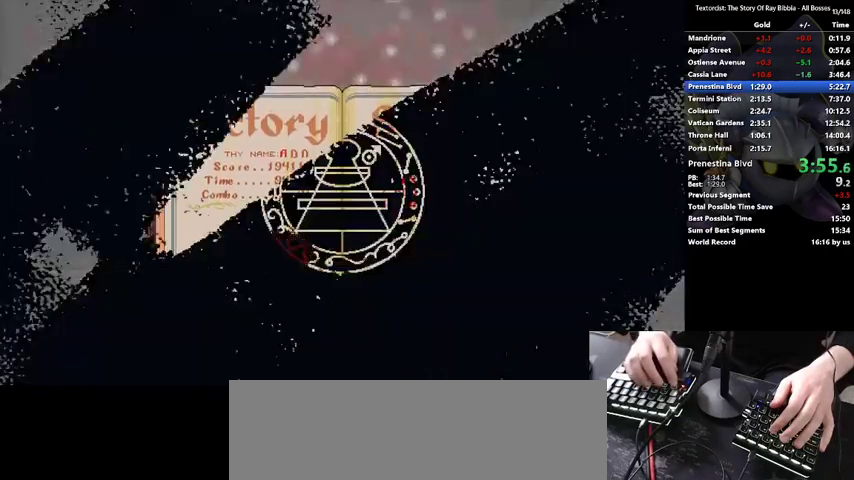
Gameplay with keyboard; each line is a JSON object with the keys held at the frame after it. "events" lists presses ("down") and releases ("up") of ".", "/", "0", "1", "2", "3", "4", "5", "6", "7", "8", "9", "a", "alt_l", "alt_r", "b", "backslash", "backspace", "c", "caps_lock", "comma", "ctrl_l", "ctrl_r", "d", "down", "e", "equals", "f", "g", "h", "i", "j", "k", "l", "lbracket", "left", "m", "minus", "n", "o", "p", "q", "quote", "r", "rbracket", "return", "right", "s", "semicolon", "shift_l", "shift_r", "space", "super", "t", "tab", "tilde", "u", "up", "v", "w", "x", "y" and "z" between this image and that frame as [ms after this image, input, new state], when the widget could be followed in between. No other keys are recorded. Mouse input is not recorded.
{"keys": ["shift_l", "z"], "events": [[233, "return", "up"], [367, "shift_l", "down"], [433, "z", "down"]]}
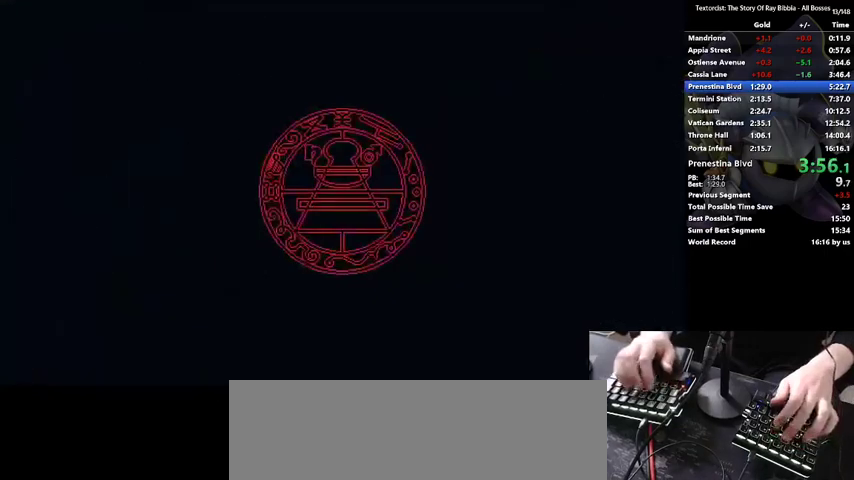
{"keys": ["shift_l", "z"], "events": []}
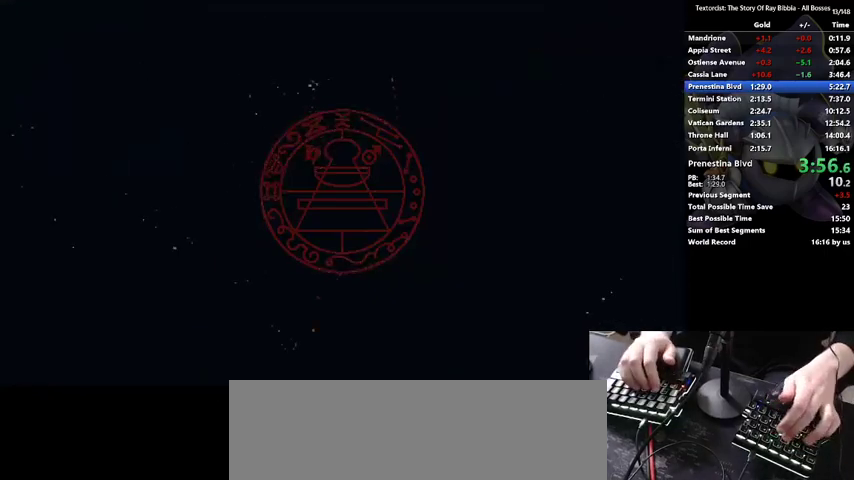
{"keys": ["shift_l", "z"], "events": []}
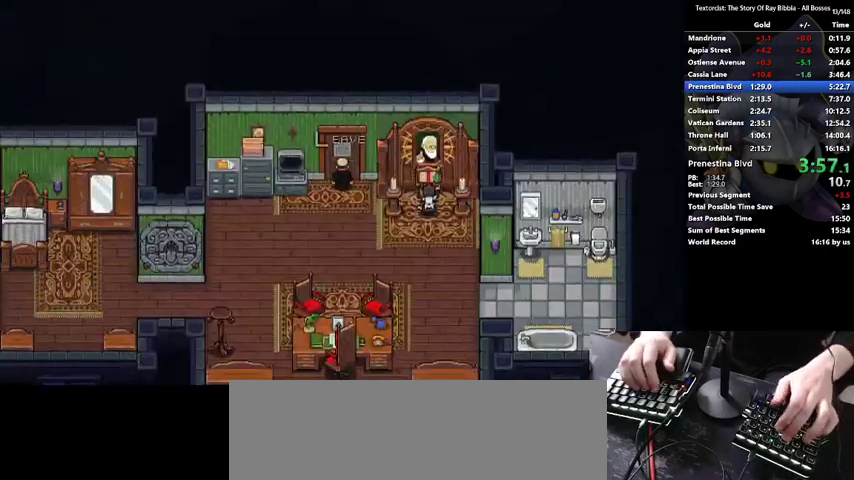
{"keys": []}
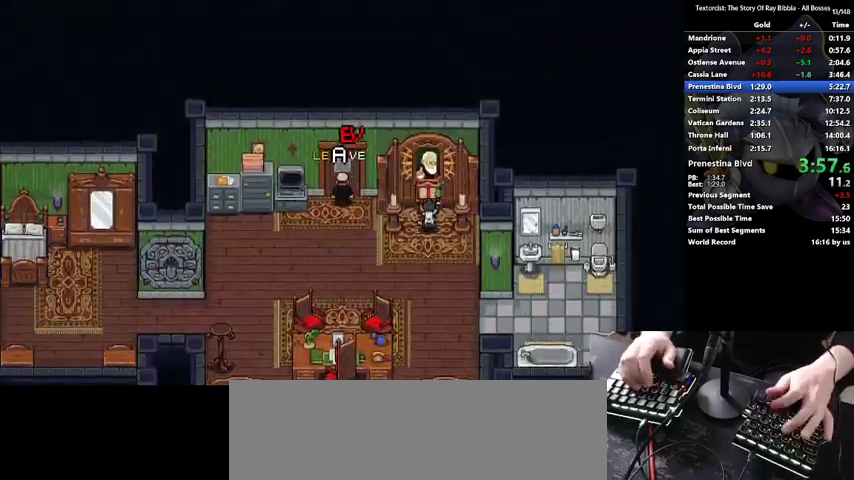
{"keys": [], "events": []}
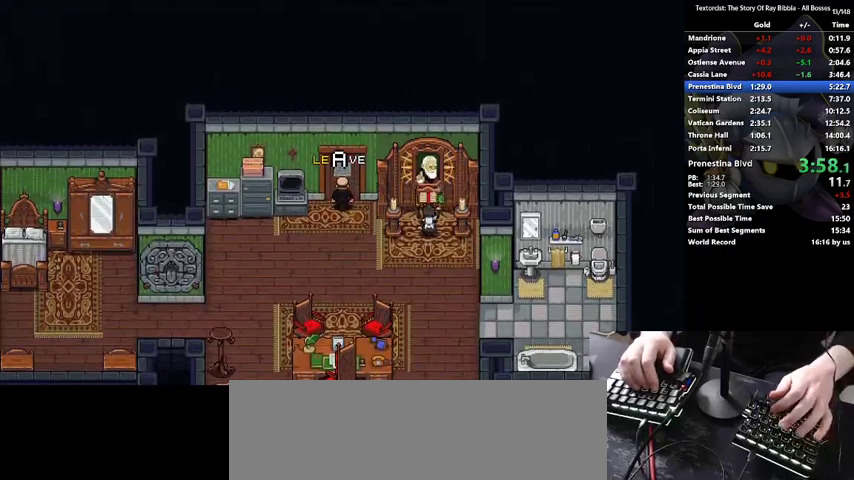
{"keys": [], "events": [[400, "a", "down"], [500, "a", "up"]]}
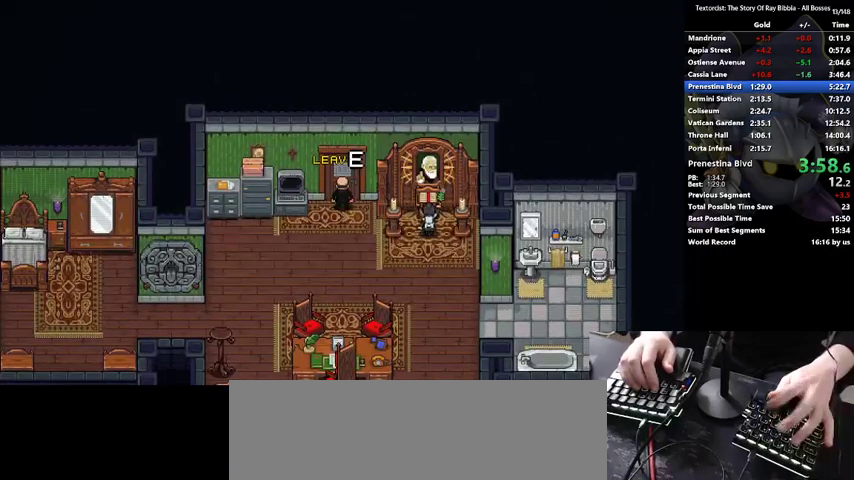
{"keys": []}
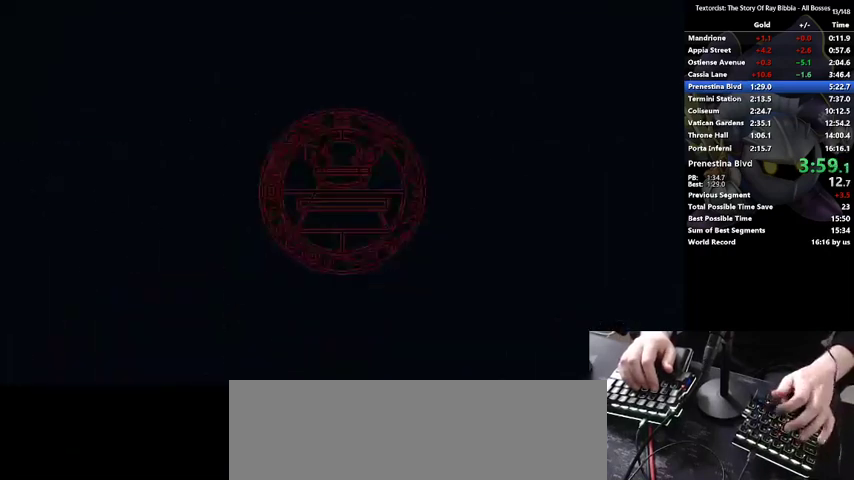
{"keys": [], "events": []}
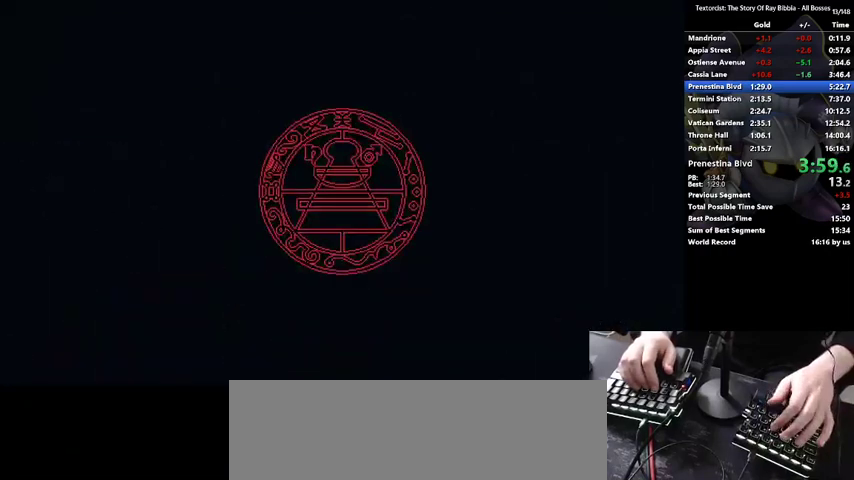
{"keys": [], "events": []}
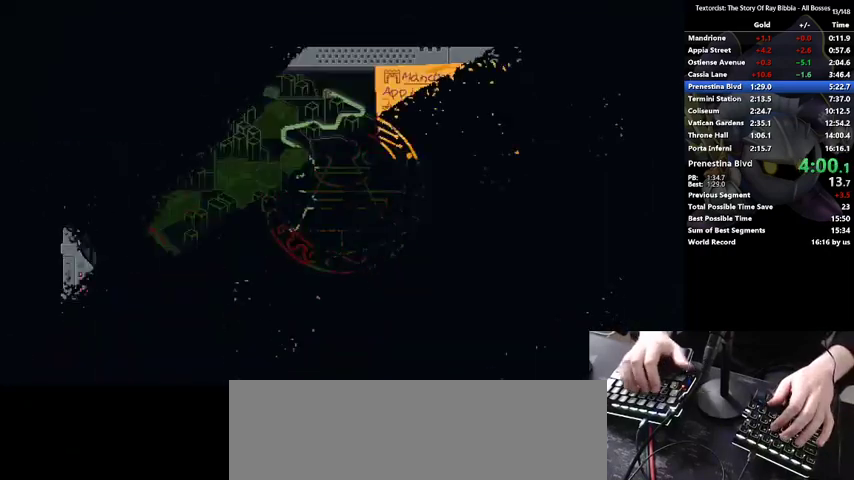
{"keys": [], "events": [[133, "down", "down"], [200, "down", "up"]]}
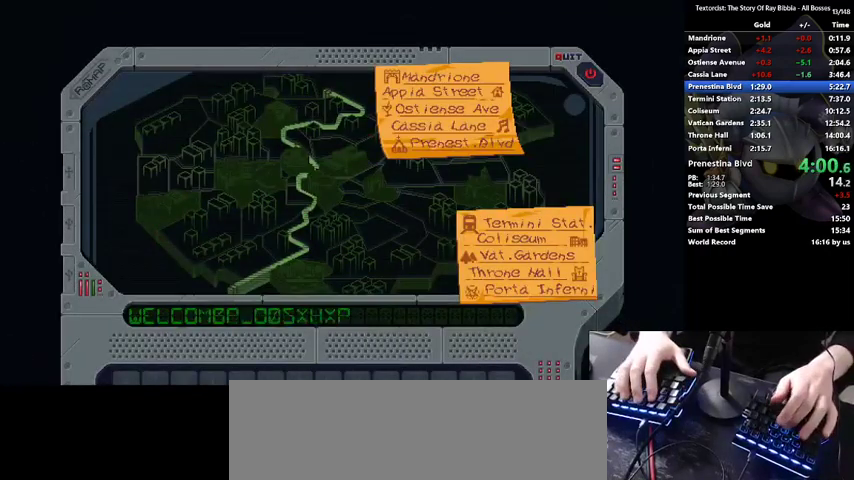
{"keys": [], "events": [[100, "down", "down"], [167, "down", "up"], [200, "down", "down"], [300, "down", "up"]]}
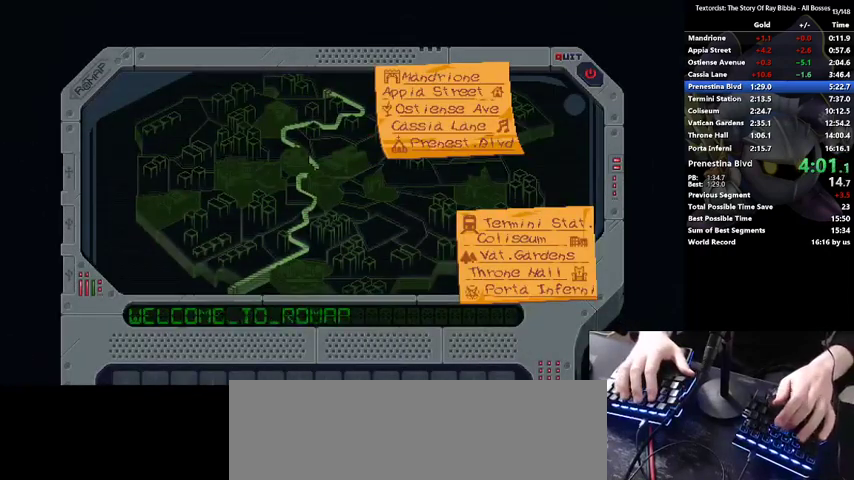
{"keys": ["down"], "events": [[167, "down", "down"], [400, "down", "up"], [467, "down", "down"]]}
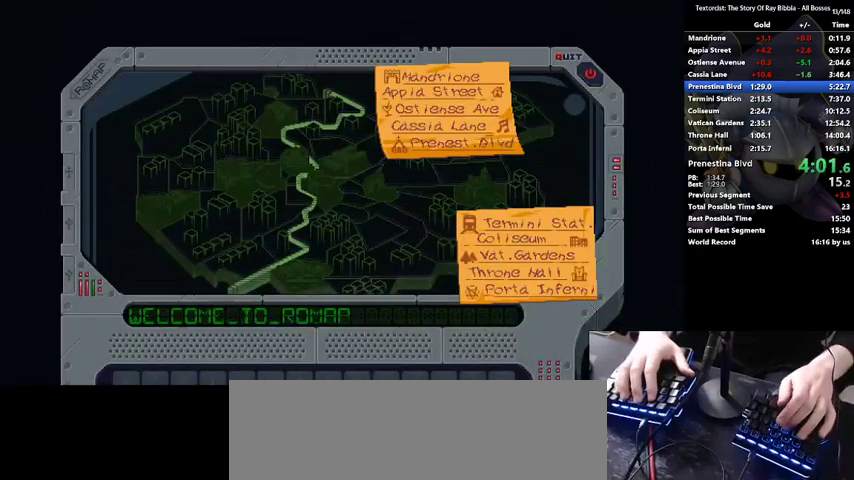
{"keys": [], "events": [[33, "down", "up"], [367, "down", "down"], [500, "down", "up"]]}
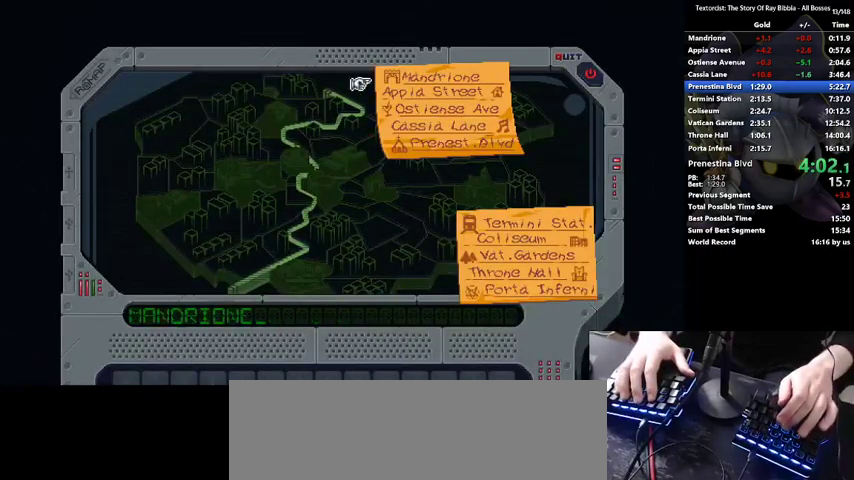
{"keys": [], "events": [[100, "down", "down"], [167, "down", "up"], [233, "down", "down"], [433, "down", "up"]]}
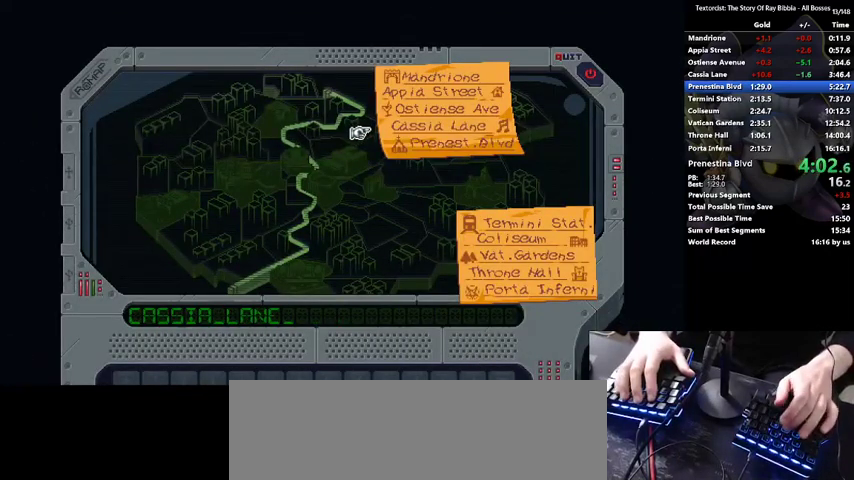
{"keys": [], "events": [[167, "return", "down"], [267, "return", "up"]]}
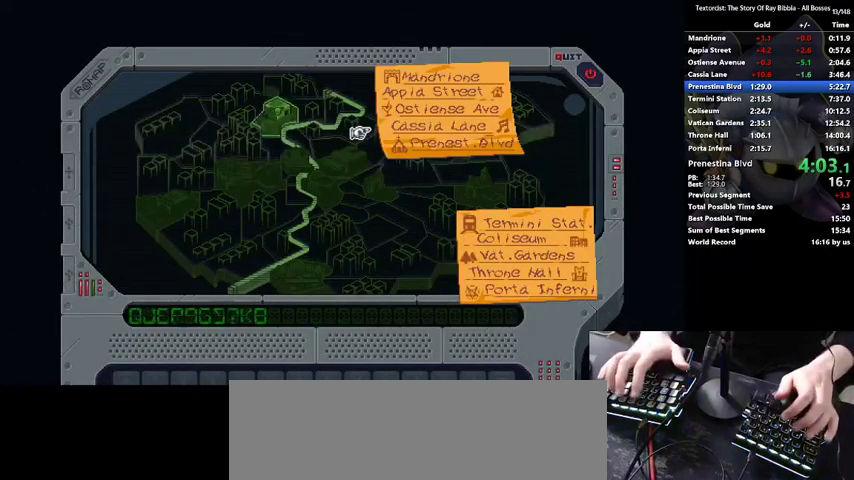
{"keys": [], "events": []}
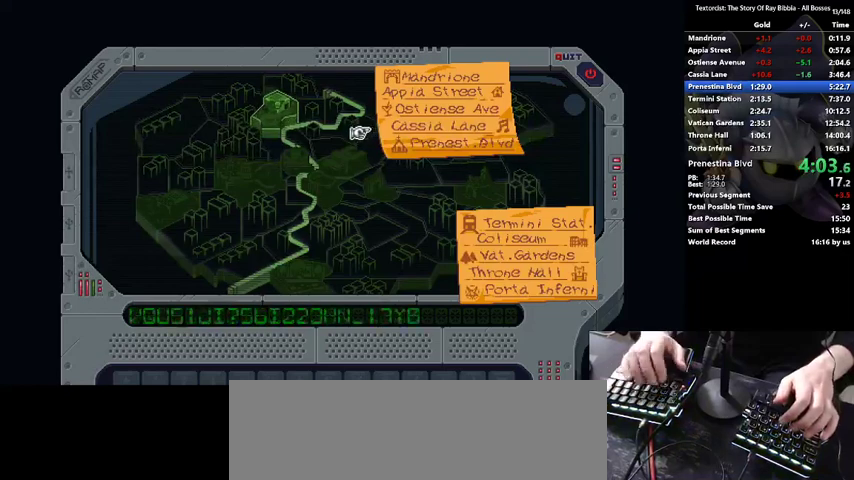
{"keys": []}